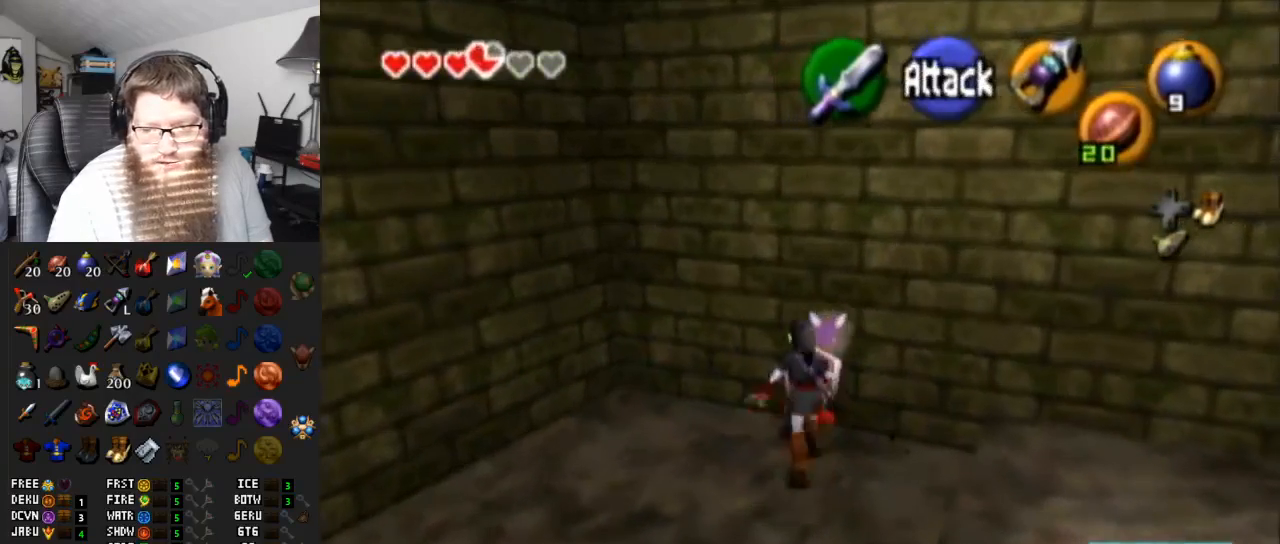
Gameplay with a controller (Nintendo layout); each line is a JSON object with the inputs held at the frame after it. "events" lists button and stick changes between this image and that frame as [ms after this image, input, new state], when the widget could be followed in between. Not read: L3 R3.
{"buttons": [], "left_stick": "down-left", "right_stick": "center", "events": [[333, "left_stick", "down-left"]]}
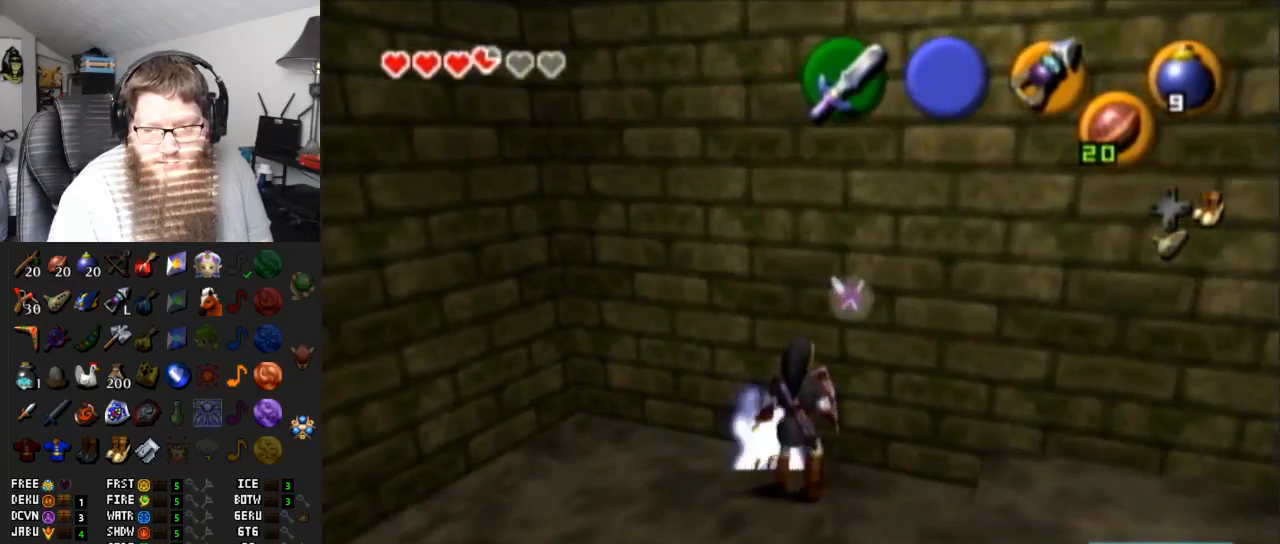
{"buttons": [], "left_stick": "center", "right_stick": "center", "events": [[233, "left_stick", "center"]]}
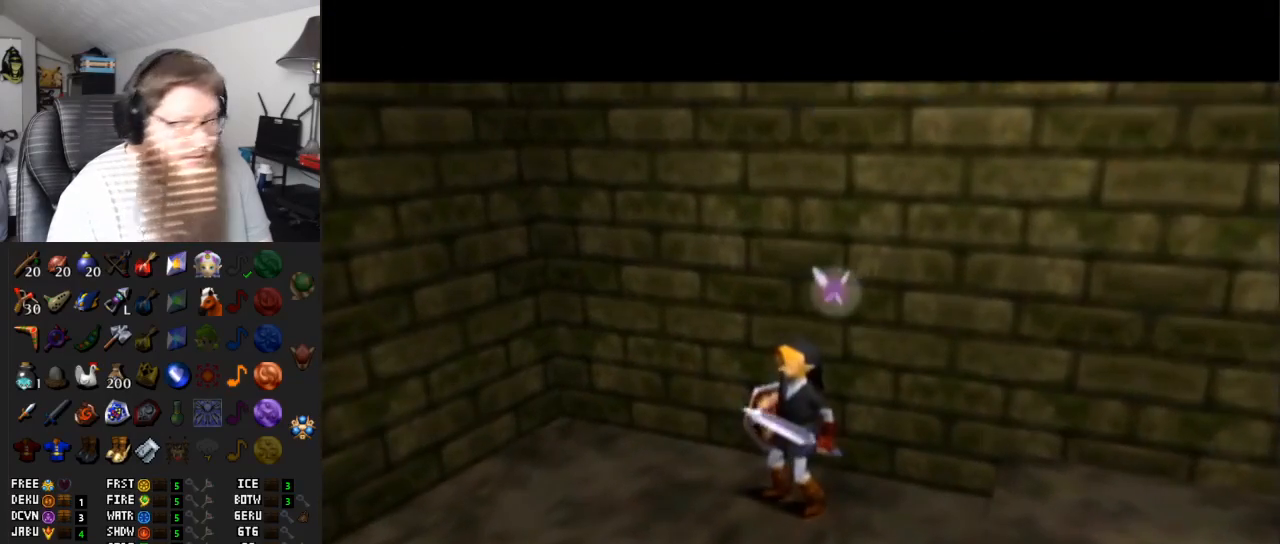
{"buttons": [], "left_stick": "center", "right_stick": "center", "events": [[267, "A", "down"], [433, "A", "up"]]}
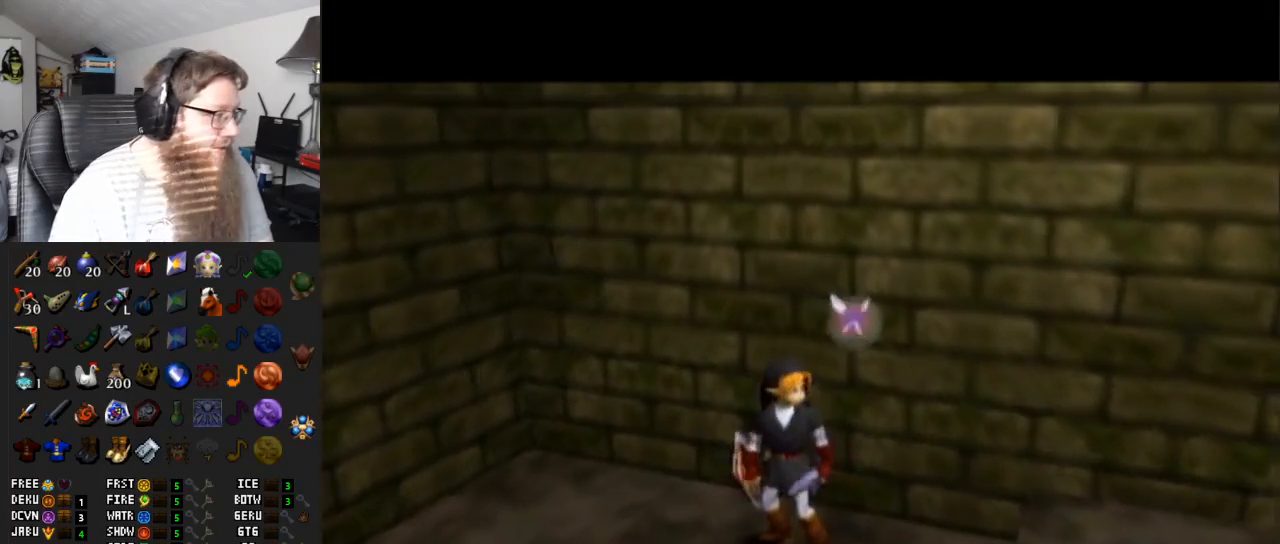
{"buttons": [], "left_stick": "center", "right_stick": "center", "events": []}
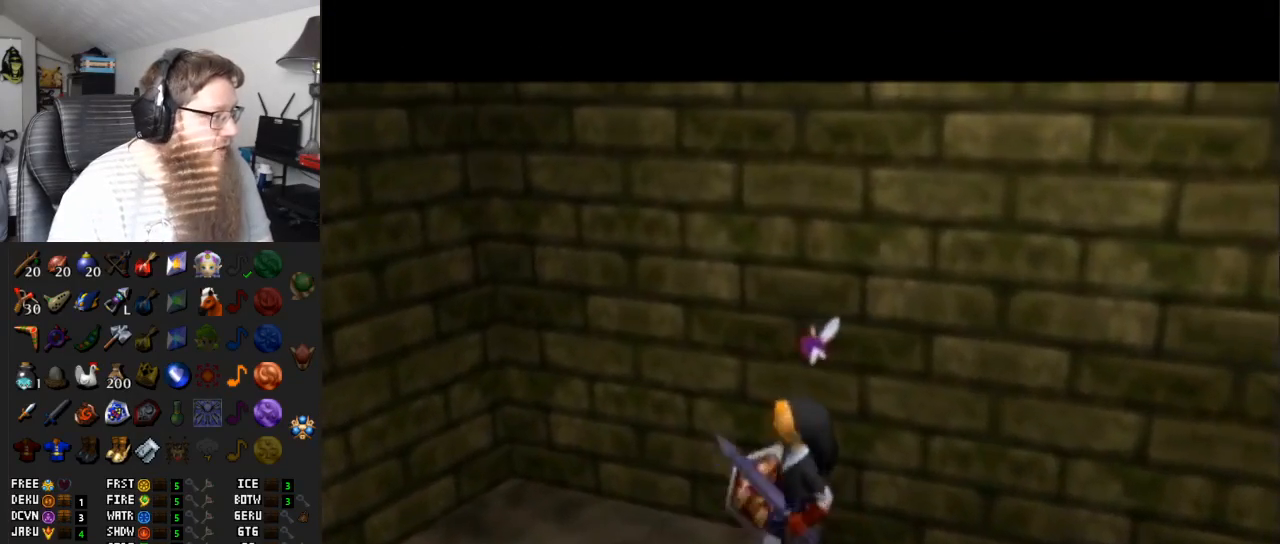
{"buttons": [], "left_stick": "center", "right_stick": "center", "events": []}
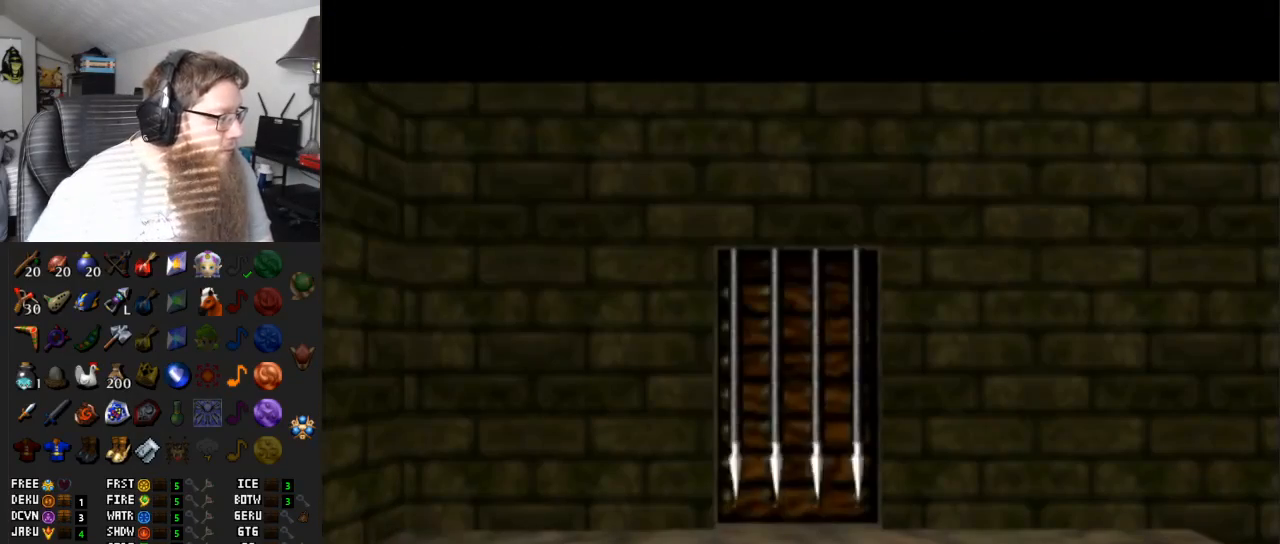
{"buttons": [], "left_stick": "center", "right_stick": "center", "events": []}
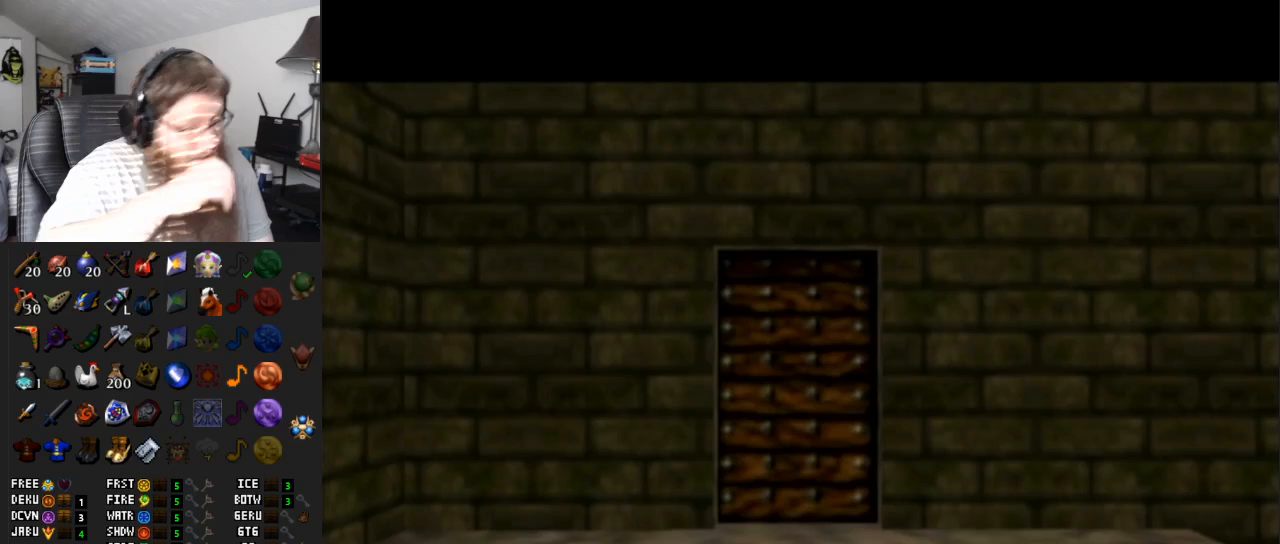
{"buttons": [], "left_stick": "center", "right_stick": "center", "events": []}
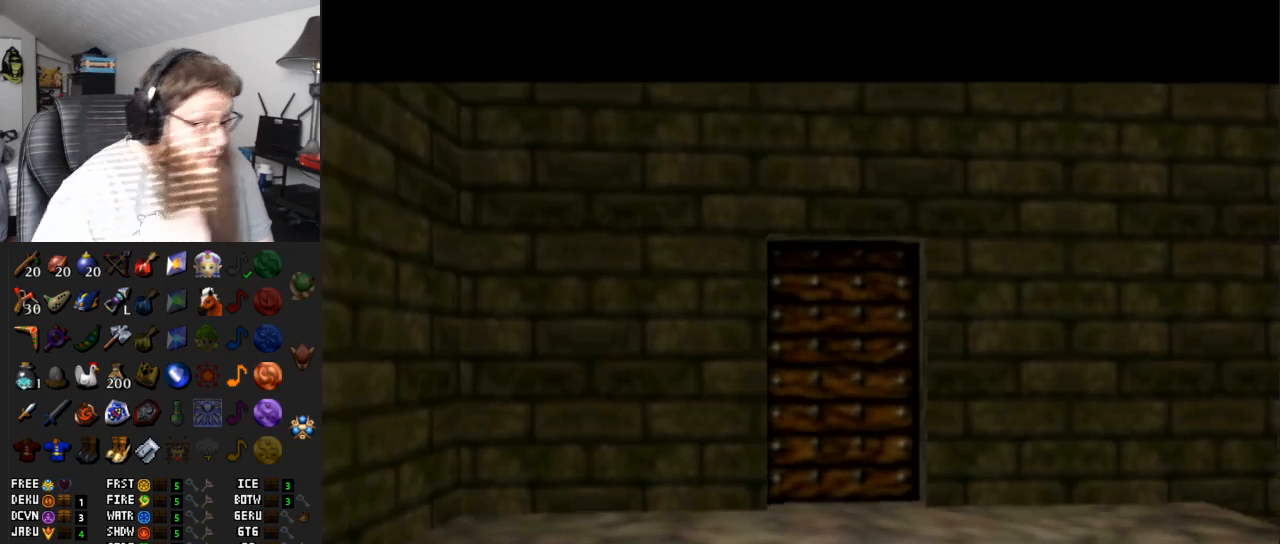
{"buttons": [], "left_stick": "center", "right_stick": "center", "events": []}
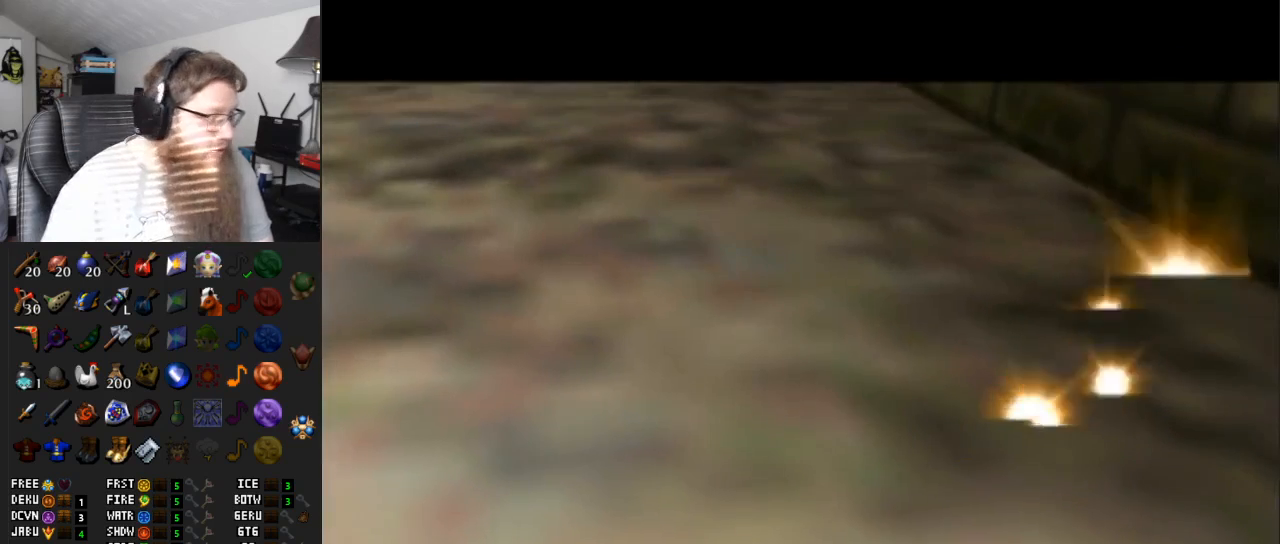
{"buttons": ["A"], "left_stick": "center", "right_stick": "center", "events": [[467, "A", "down"]]}
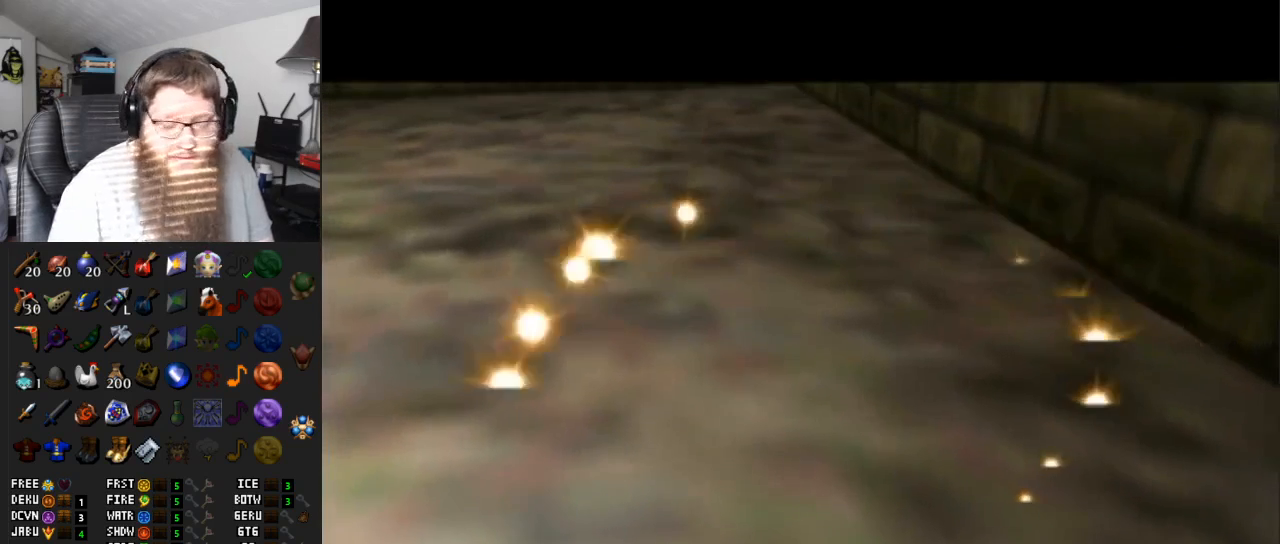
{"buttons": [], "left_stick": "center", "right_stick": "center", "events": [[117, "A", "up"], [400, "A", "down"], [500, "A", "up"]]}
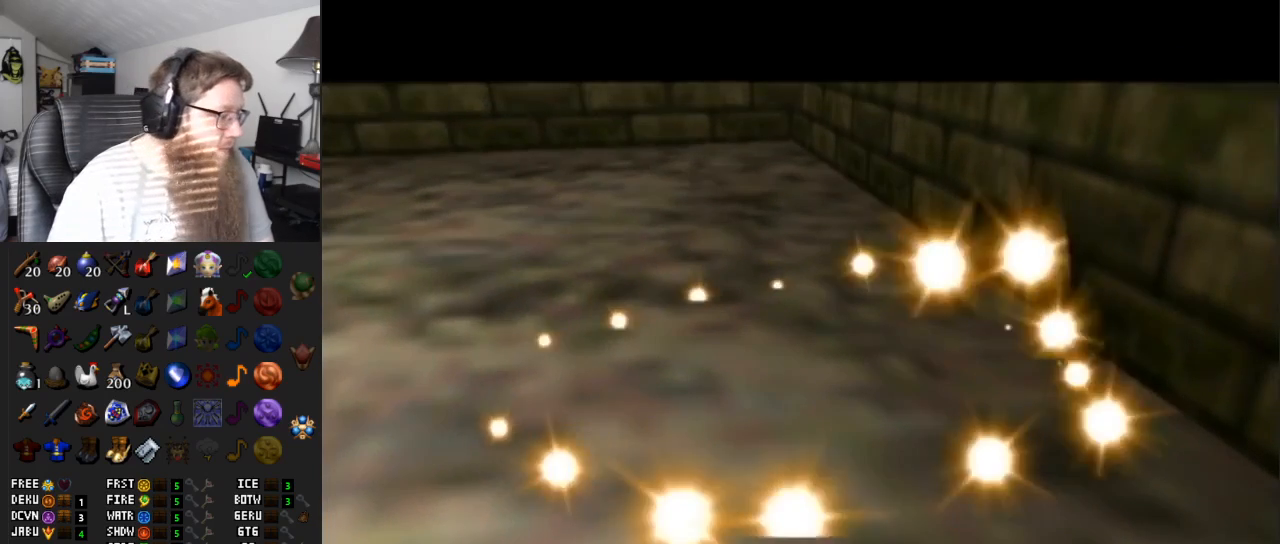
{"buttons": [], "left_stick": "center", "right_stick": "center", "events": []}
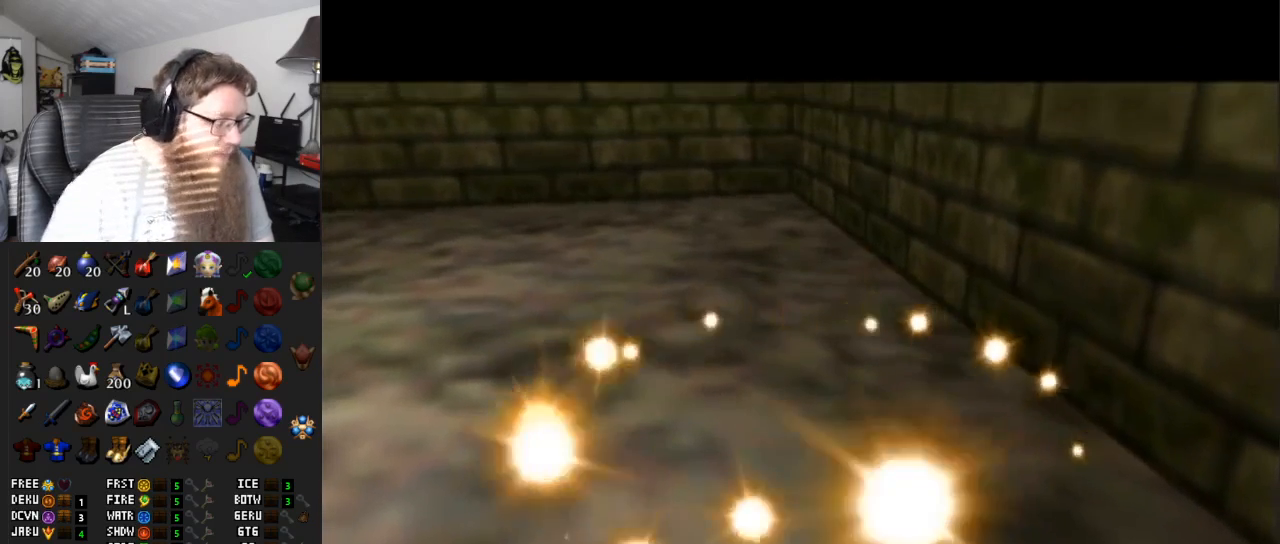
{"buttons": [], "left_stick": "center", "right_stick": "center", "events": []}
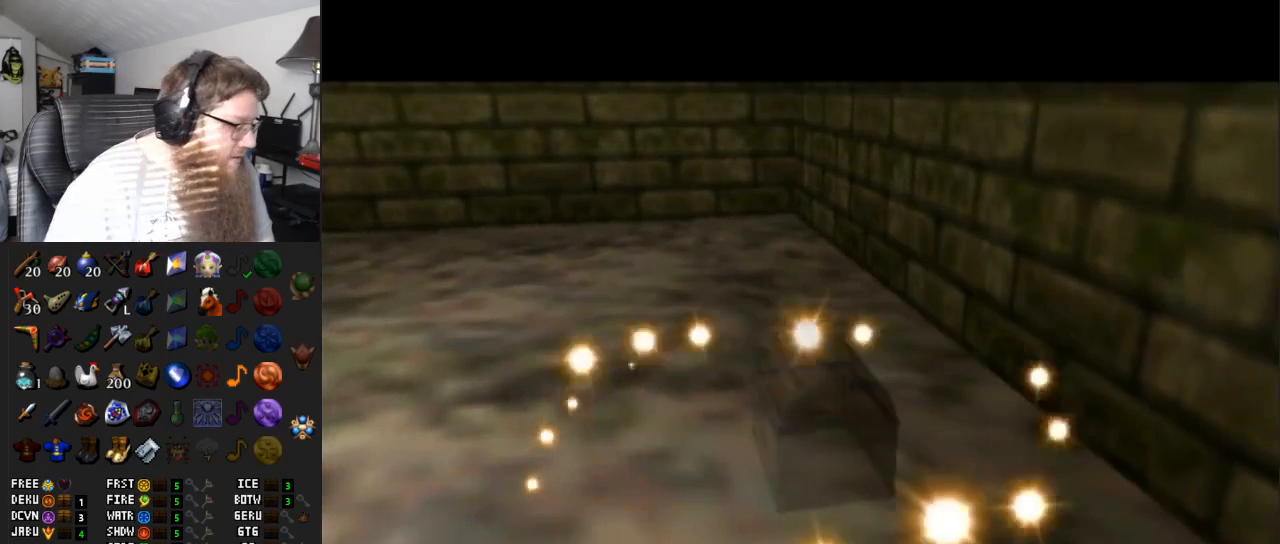
{"buttons": [], "left_stick": "center", "right_stick": "center", "events": []}
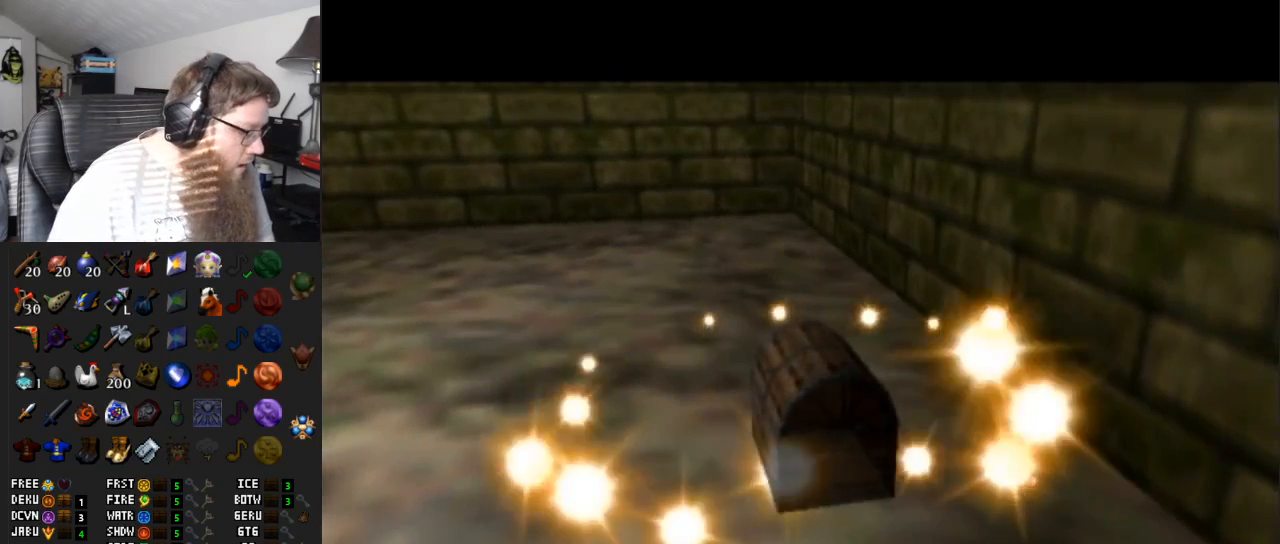
{"buttons": [], "left_stick": "center", "right_stick": "center", "events": []}
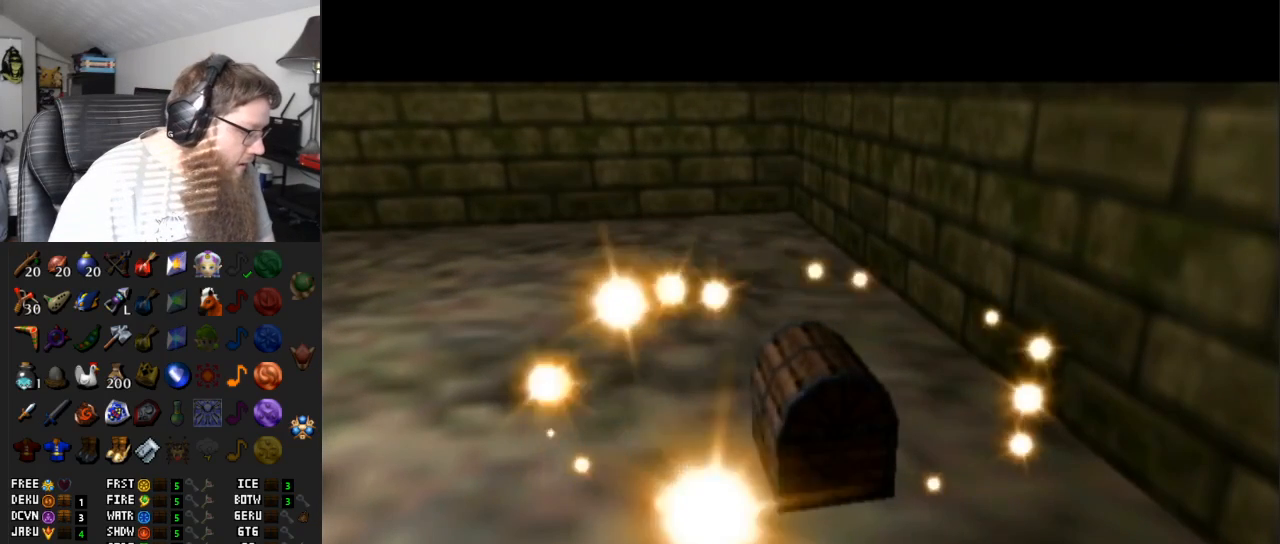
{"buttons": [], "left_stick": "center", "right_stick": "center", "events": []}
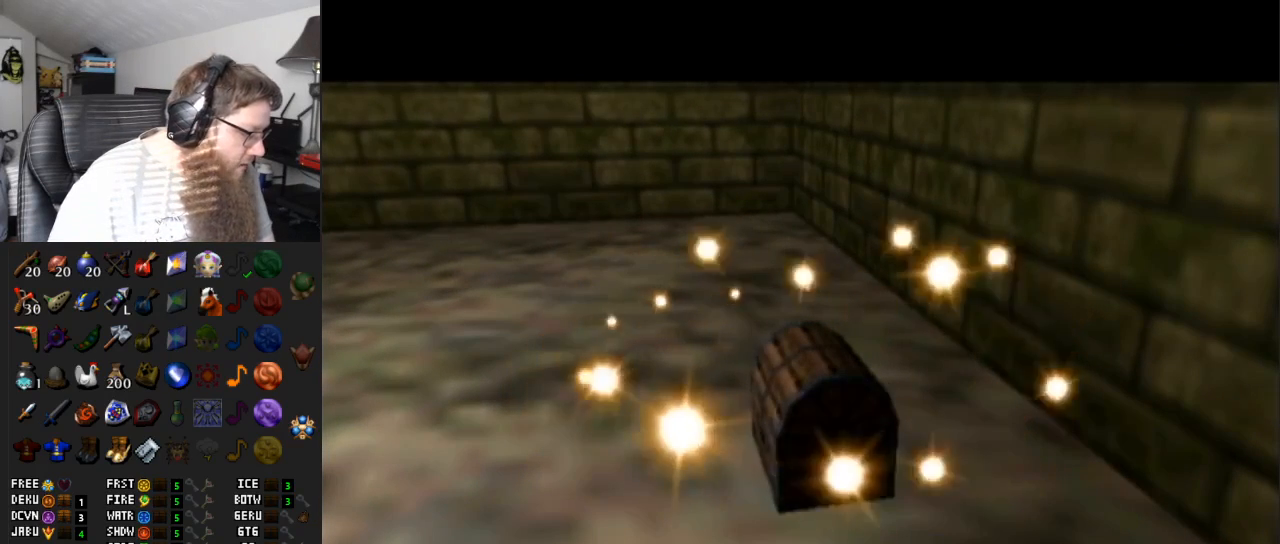
{"buttons": [], "left_stick": "center", "right_stick": "center", "events": []}
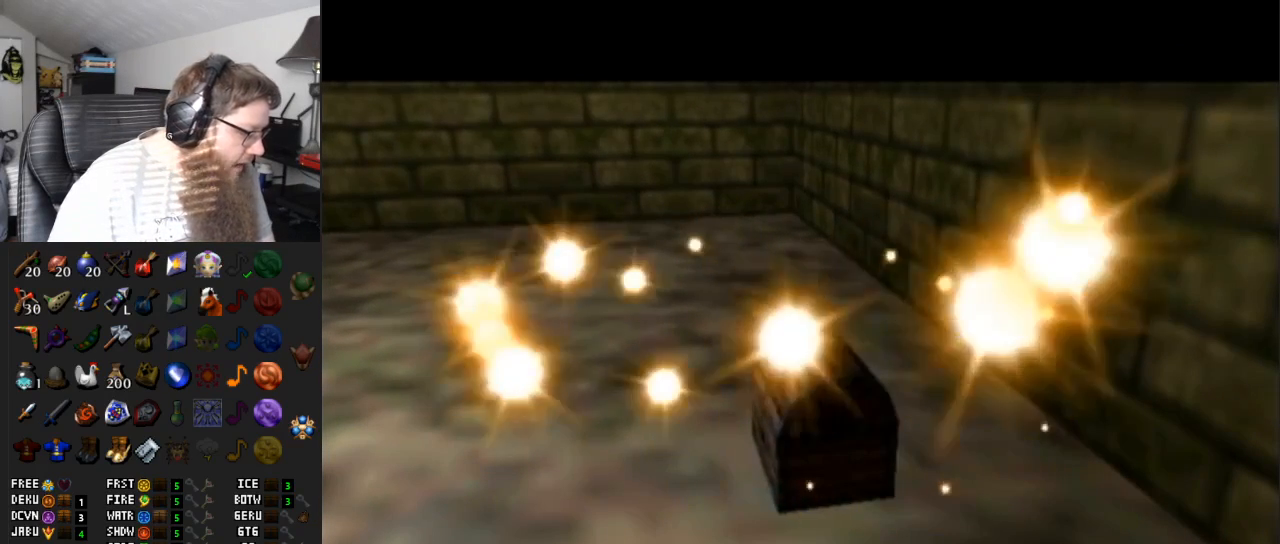
{"buttons": [], "left_stick": "center", "right_stick": "center", "events": []}
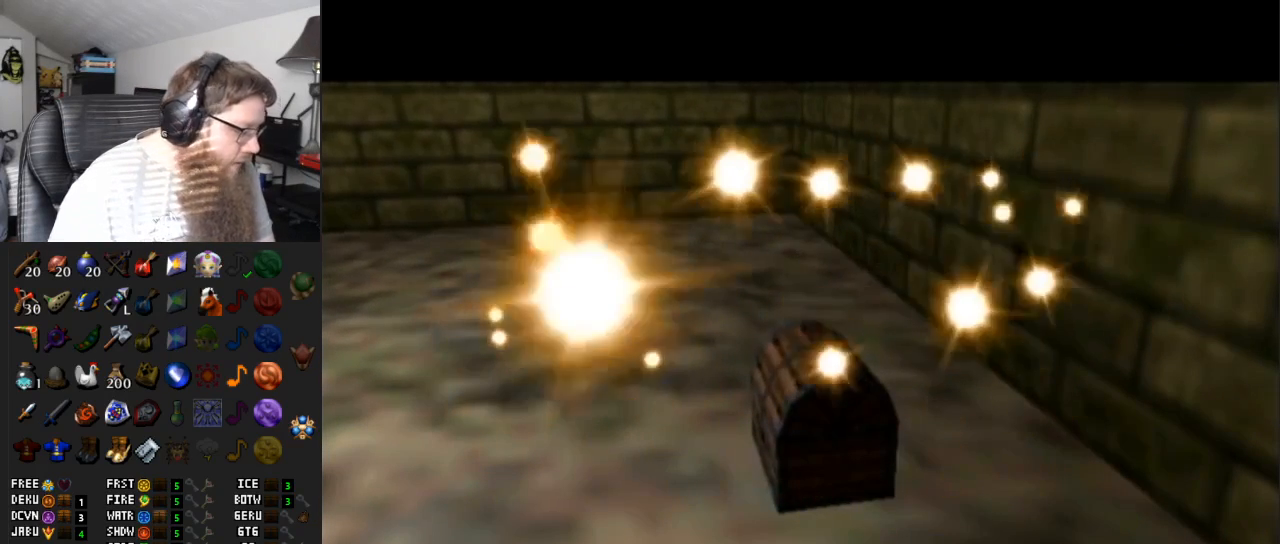
{"buttons": [], "left_stick": "center", "right_stick": "center", "events": []}
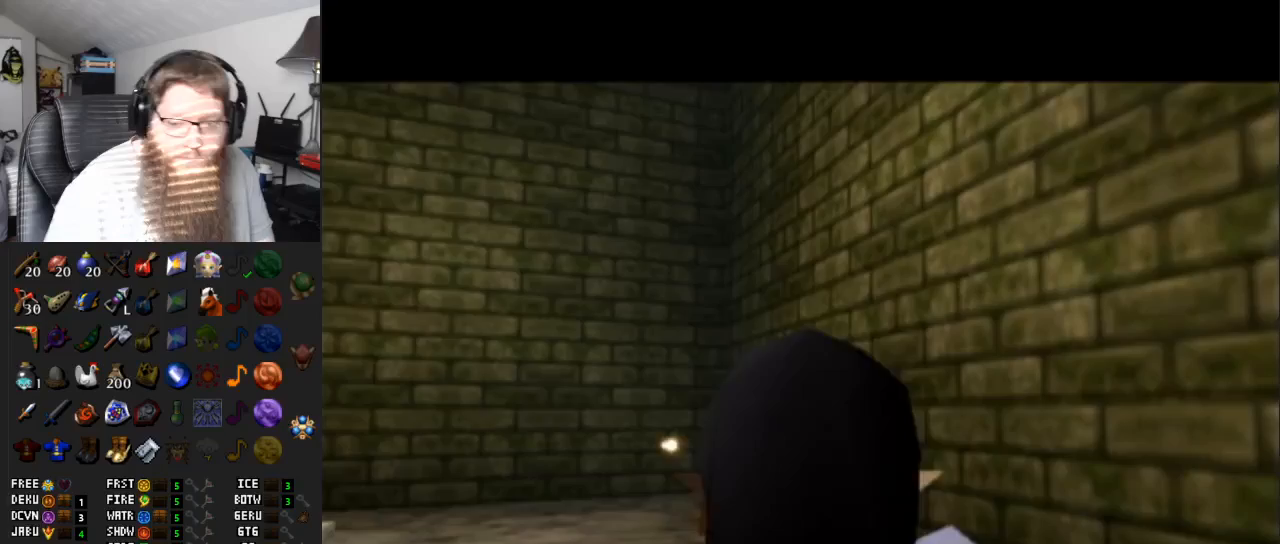
{"buttons": [], "left_stick": "up-left", "right_stick": "center", "events": [[283, "left_stick", "left"], [333, "left_stick", "up-left"]]}
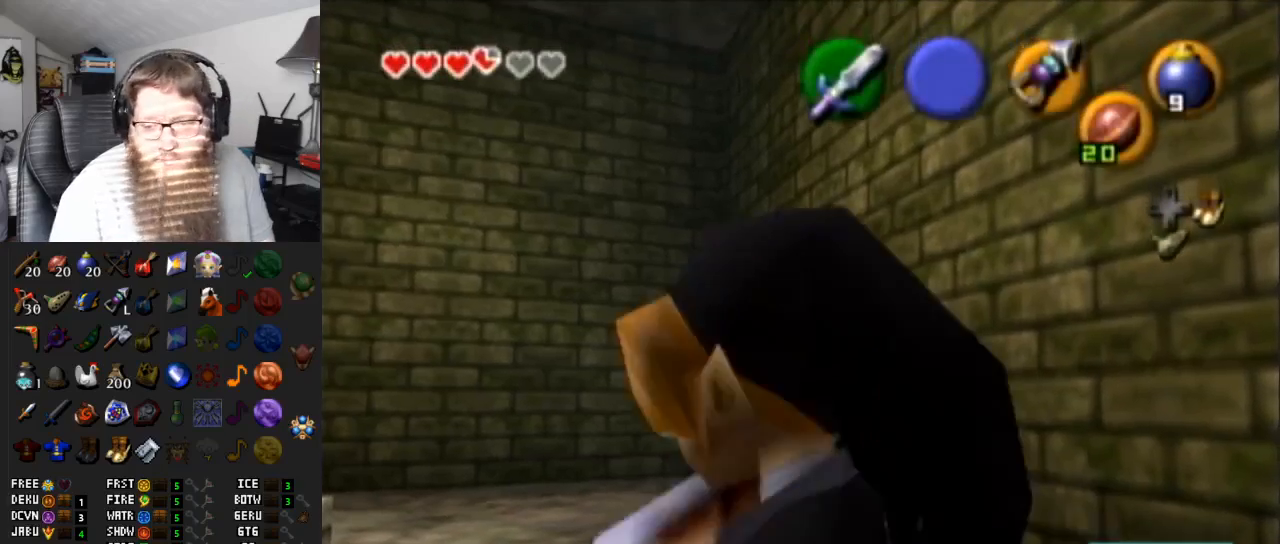
{"buttons": [], "left_stick": "center", "right_stick": "center", "events": [[100, "left_stick", "up"], [250, "left_stick", "center"]]}
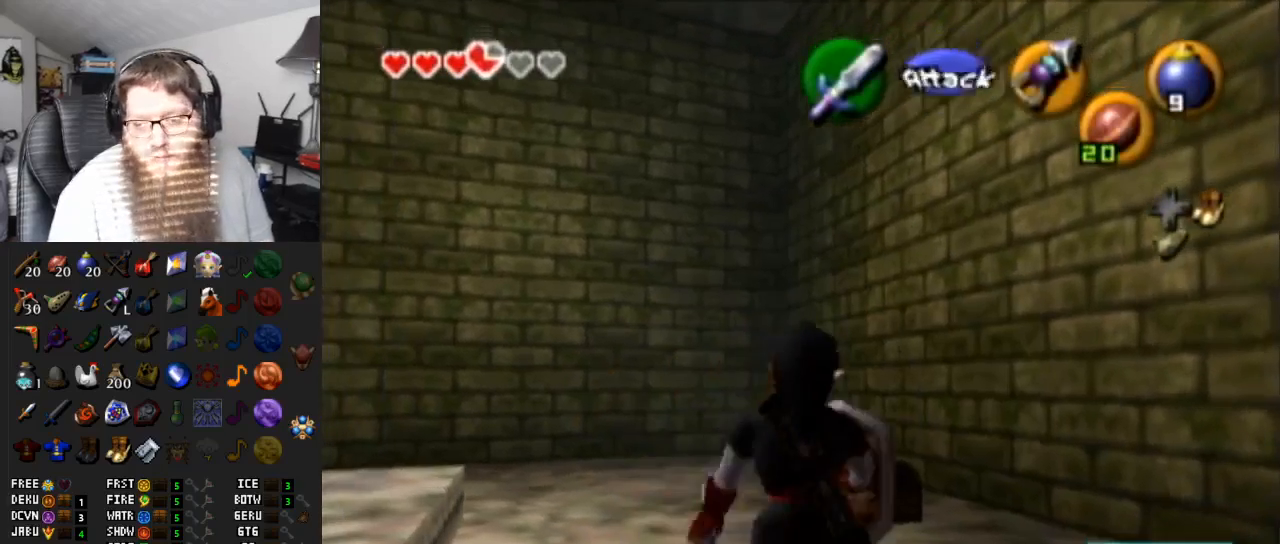
{"buttons": [], "left_stick": "up", "right_stick": "center", "events": [[33, "left_stick", "up"]]}
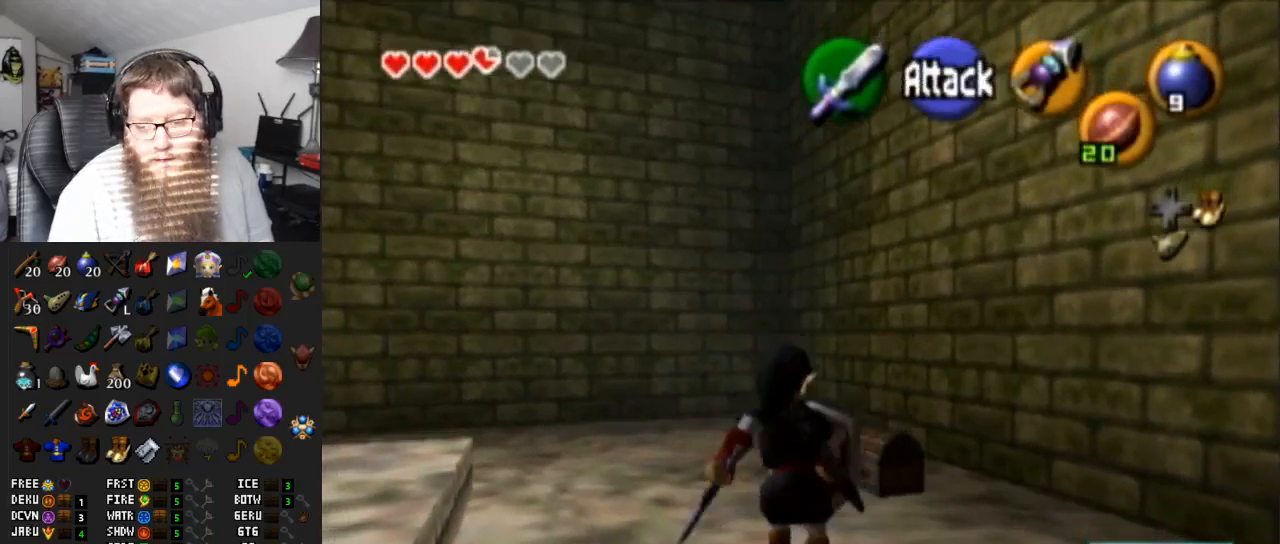
{"buttons": [], "left_stick": "center", "right_stick": "center", "events": [[217, "left_stick", "up-right"], [333, "A", "down"], [367, "left_stick", "center"], [467, "A", "up"]]}
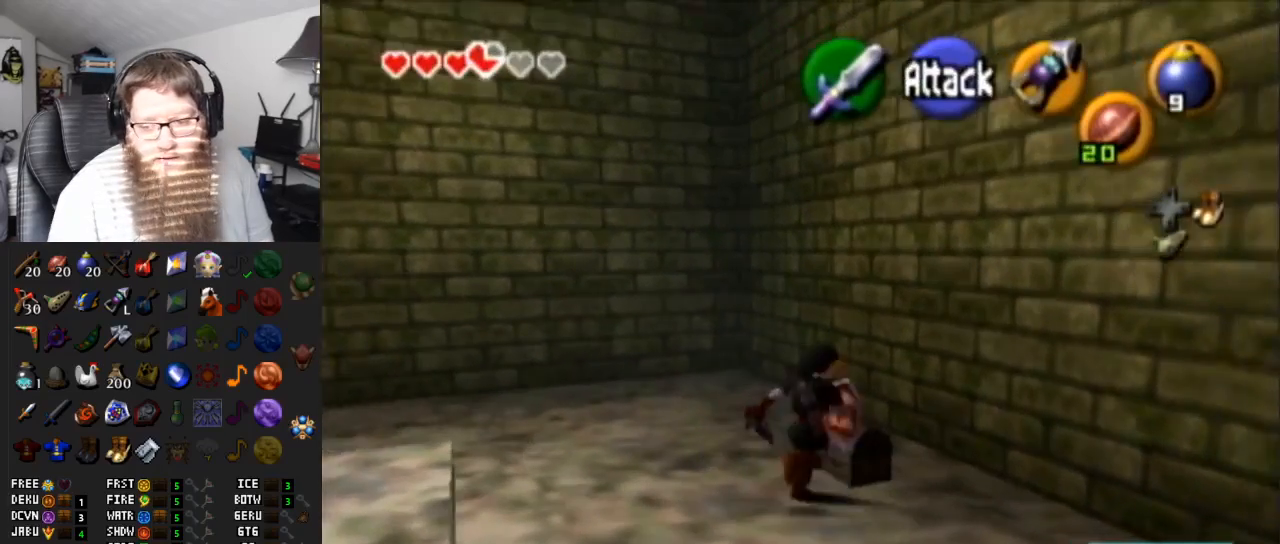
{"buttons": ["A"], "left_stick": "center", "right_stick": "center", "events": [[50, "A", "down"], [117, "A", "up"], [183, "A", "down"]]}
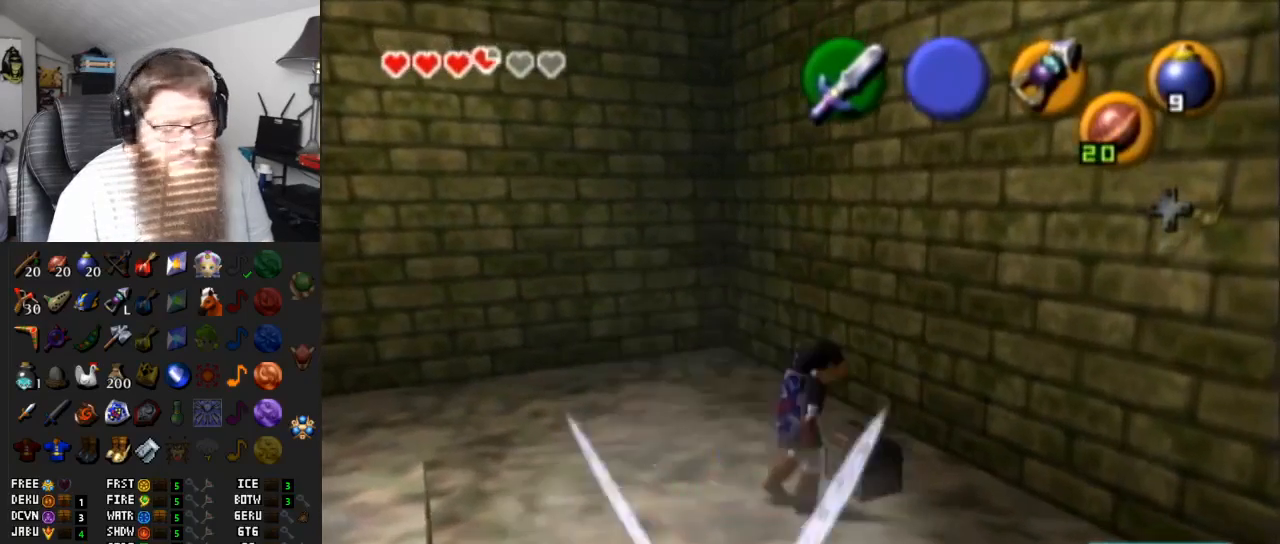
{"buttons": ["A"], "left_stick": "center", "right_stick": "center", "events": []}
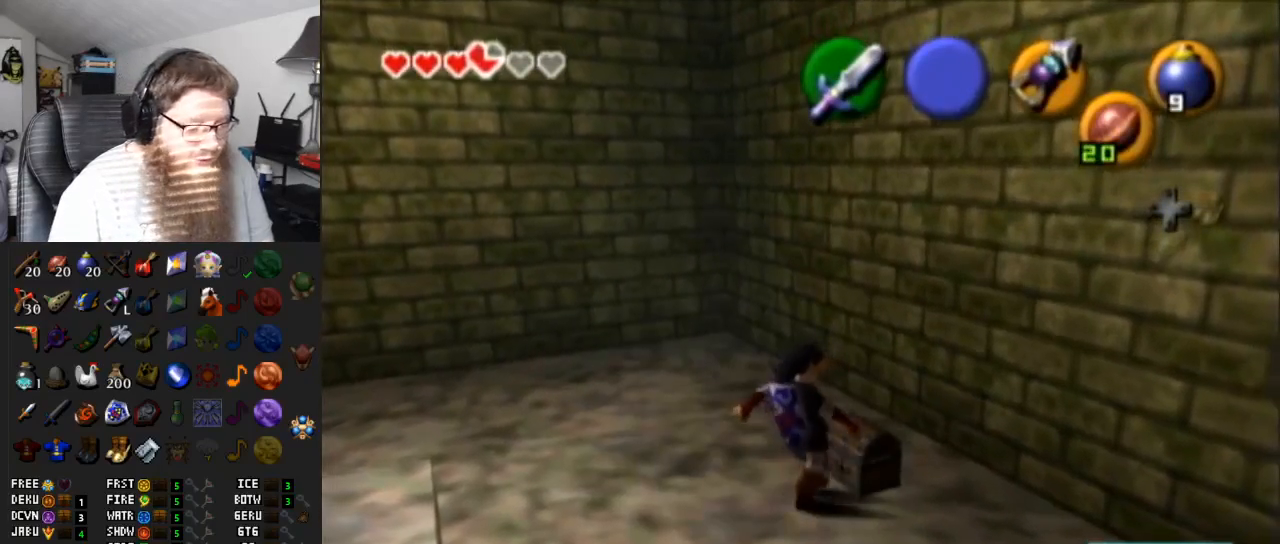
{"buttons": ["A"], "left_stick": "center", "right_stick": "center", "events": []}
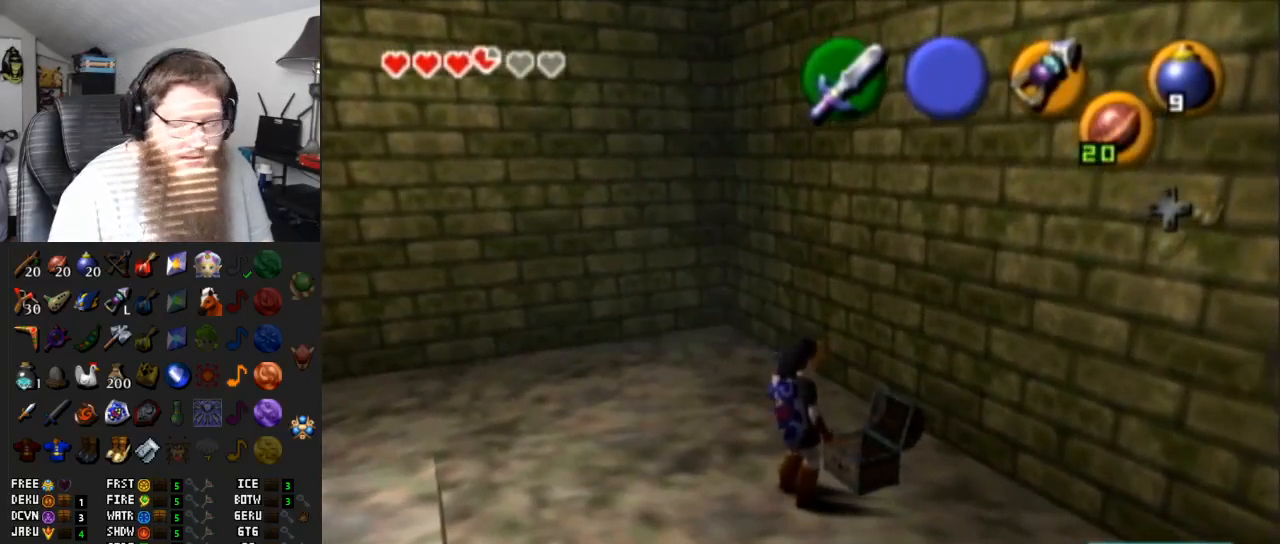
{"buttons": ["A"], "left_stick": "center", "right_stick": "center", "events": []}
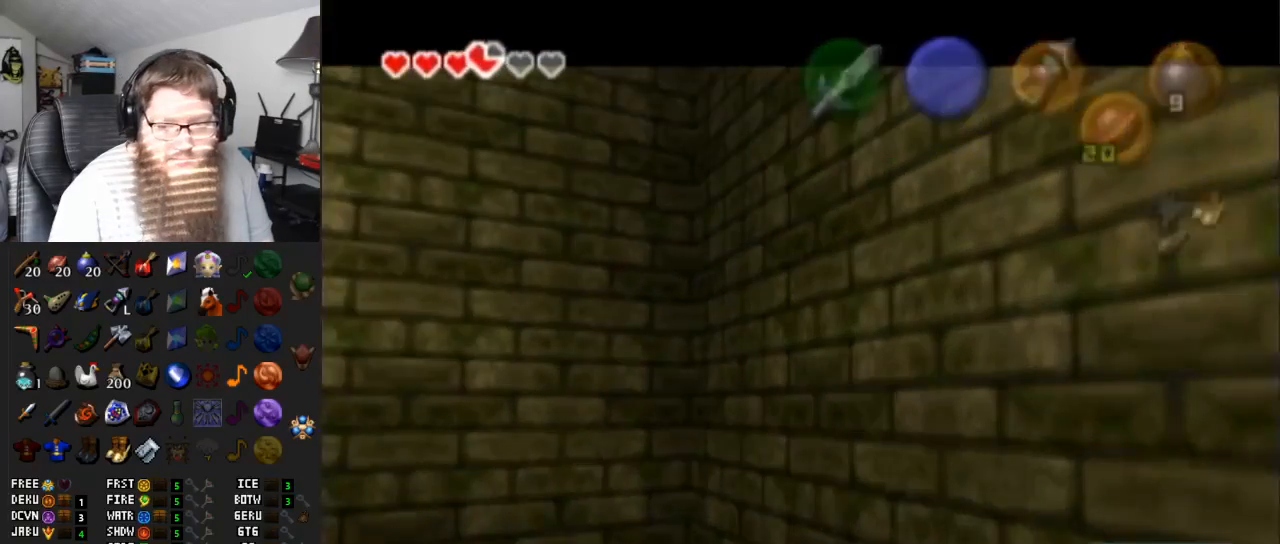
{"buttons": ["A"], "left_stick": "center", "right_stick": "center", "events": []}
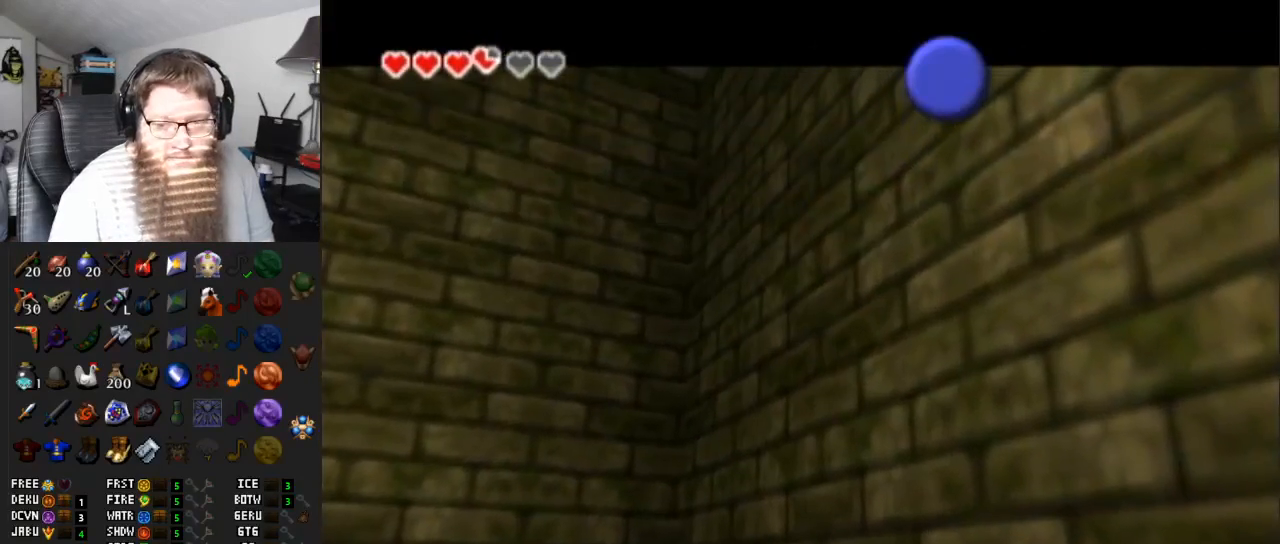
{"buttons": ["A"], "left_stick": "left", "right_stick": "center", "events": [[150, "left_stick", "left"]]}
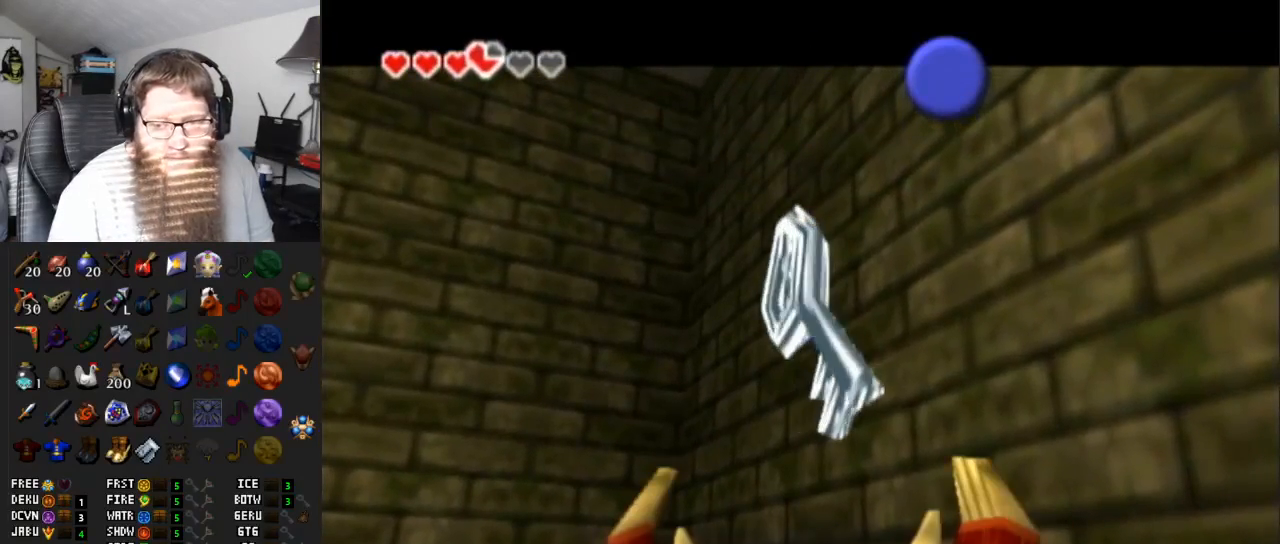
{"buttons": ["B"], "left_stick": "left", "right_stick": "center", "events": [[100, "A", "up"], [417, "B", "down"]]}